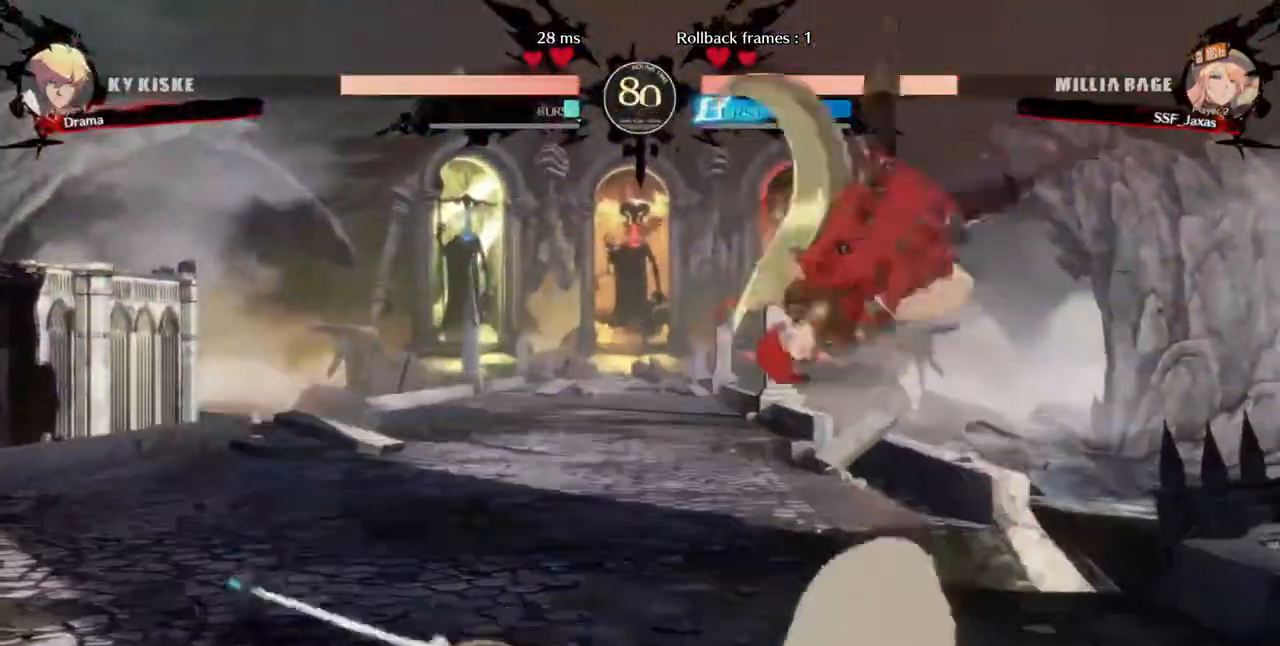
Gameplay with a controller (arcade stick); each line is a JSON object with the inputs held at the frame after it (dt_ms = milliseconds from this image to that frame). "events" lists button and stick changes between this image and that frame as [ms after this image, input, new state], when the widget could be followed in between. Not read: L3 R3 SELECT START.
{"dt_ms": 1000, "buttons": ["SQUARE", "TRIANGLE", "DPAD_RIGHT"]}
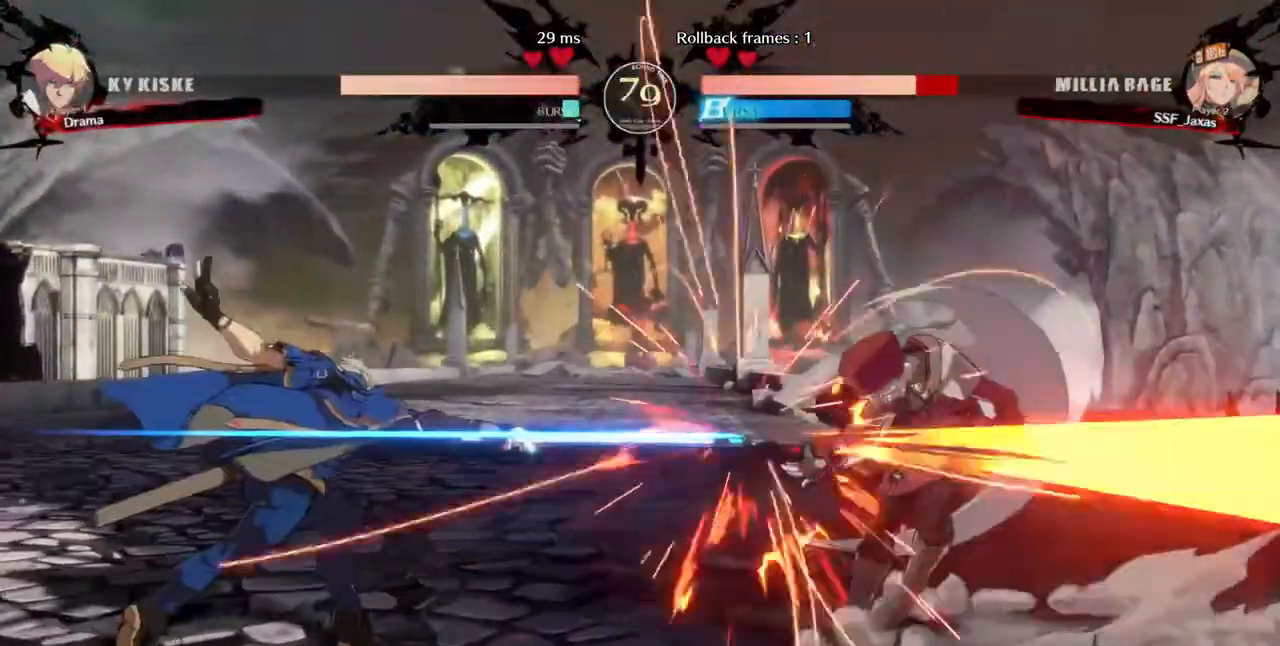
{"dt_ms": 480, "buttons": ["DPAD_LEFT"], "events": [[80, "DPAD_DOWN", "down"], [80, "SQUARE", "up"], [80, "TRIANGLE", "up"], [120, "DPAD_DOWN", "up"], [440, "DPAD_RIGHT", "up"], [480, "DPAD_LEFT", "down"]]}
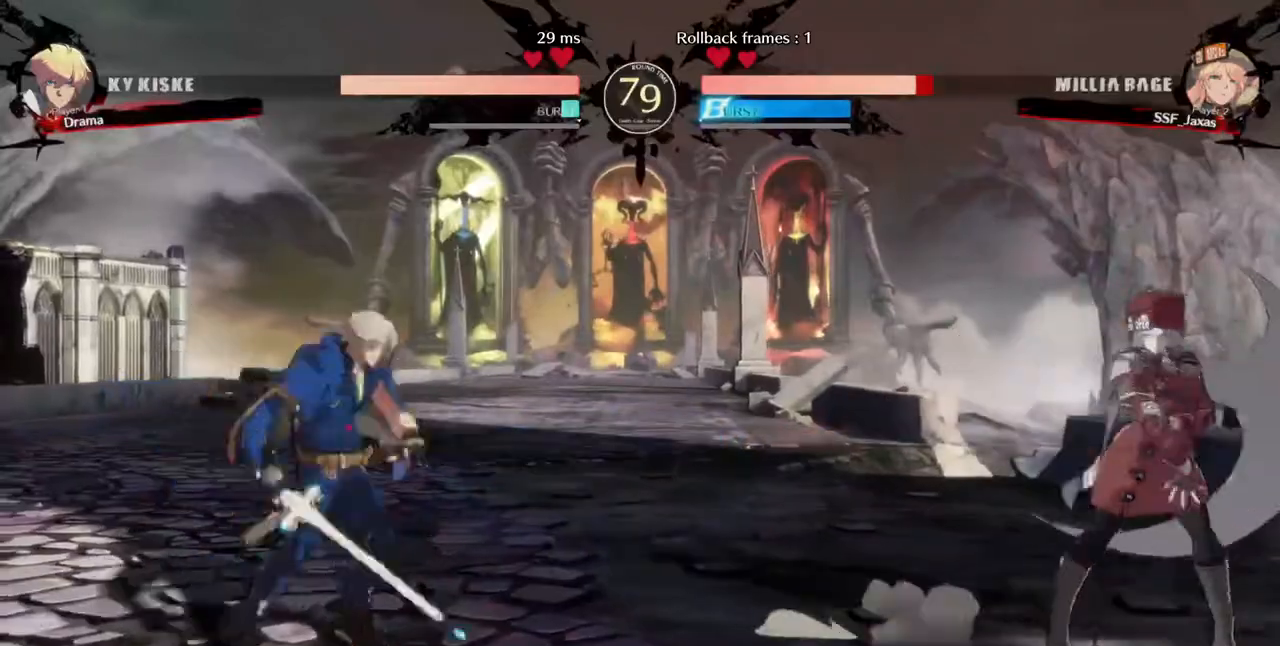
{"dt_ms": 520, "buttons": ["DPAD_UP"], "events": [[40, "DPAD_UP", "down"], [160, "DPAD_UP", "up"], [200, "DPAD_LEFT", "up"], [520, "DPAD_UP", "down"]]}
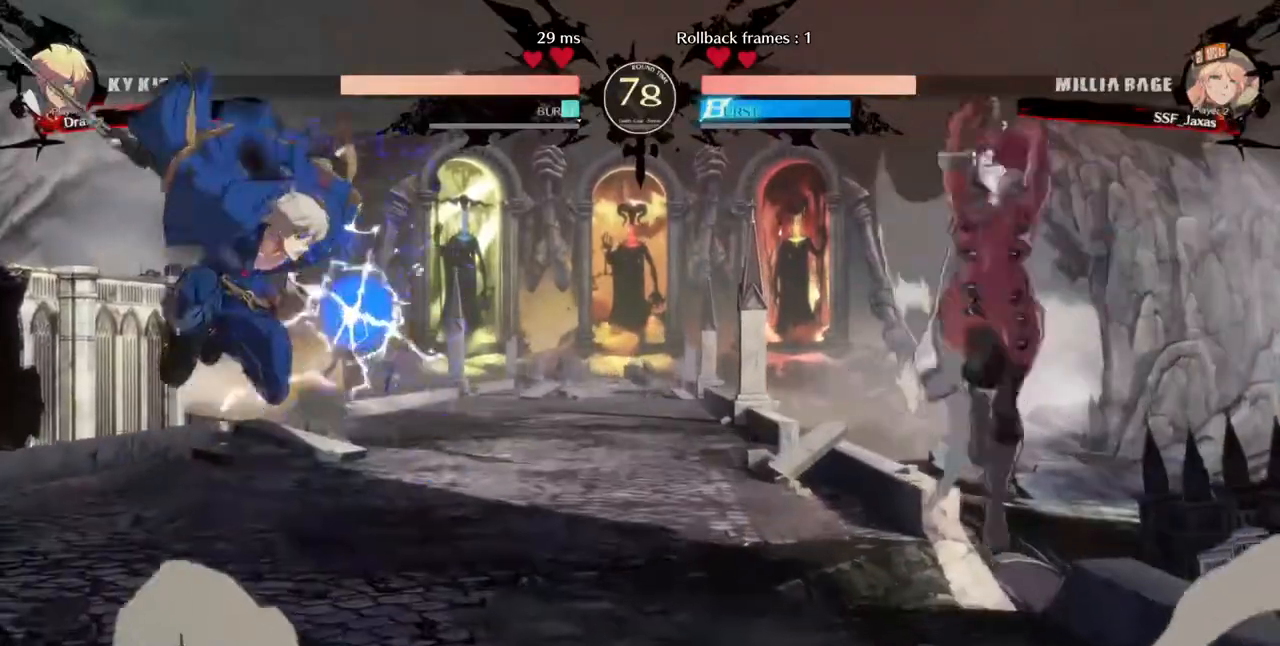
{"dt_ms": 480, "buttons": [], "events": [[120, "DPAD_UP", "up"]]}
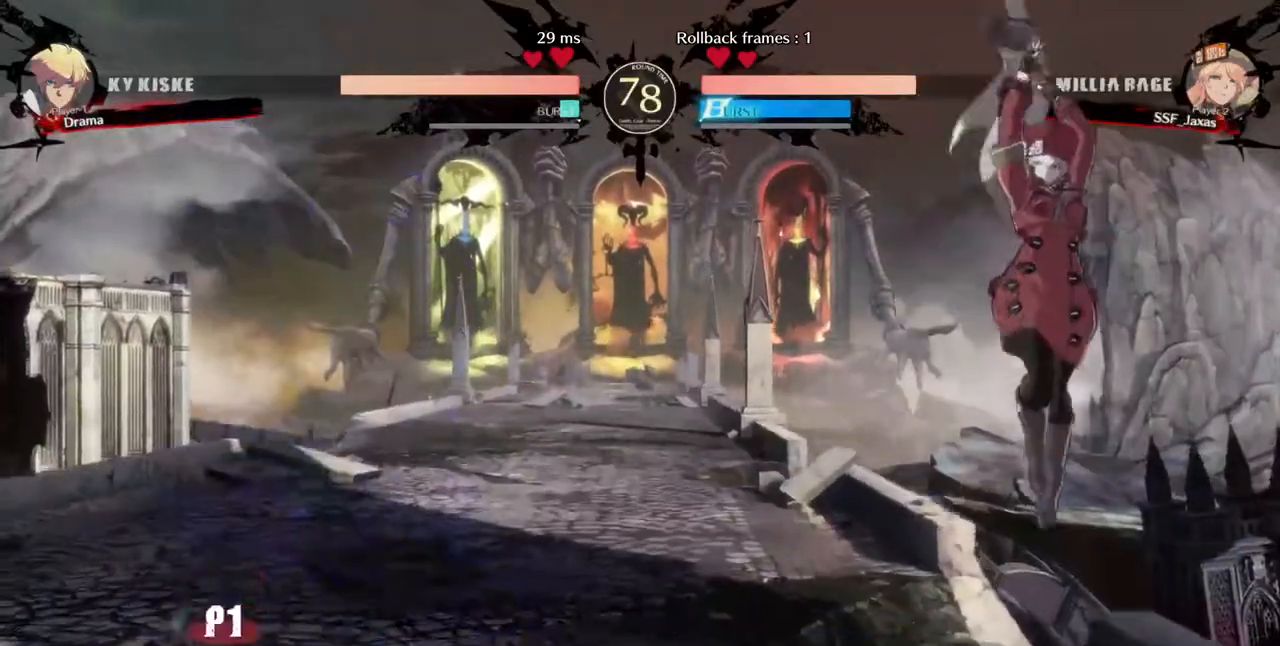
{"dt_ms": 520, "buttons": ["DPAD_RIGHT"], "events": [[240, "DPAD_RIGHT", "down"]]}
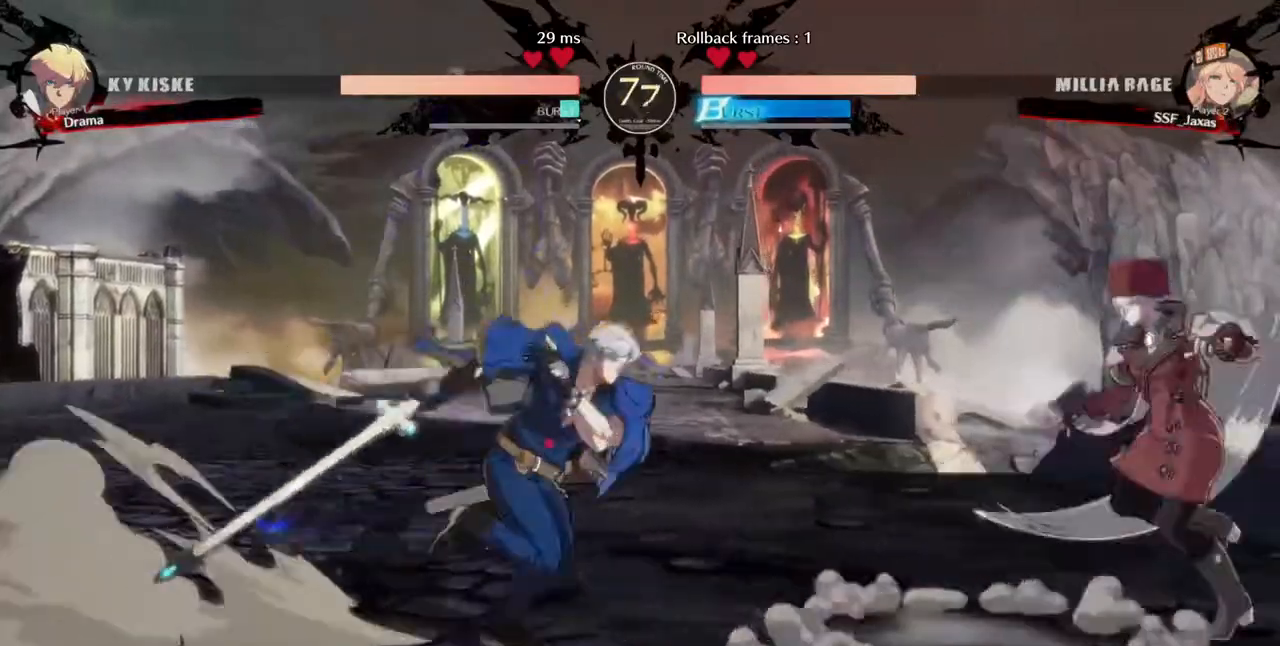
{"dt_ms": 480, "buttons": ["R2", "DPAD_DOWN"], "events": [[80, "DPAD_RIGHT", "up"], [200, "DPAD_LEFT", "down"], [240, "DPAD_DOWN", "down"], [240, "SQUARE", "down"], [320, "DPAD_LEFT", "up"], [320, "SQUARE", "up"], [360, "R2", "down"]]}
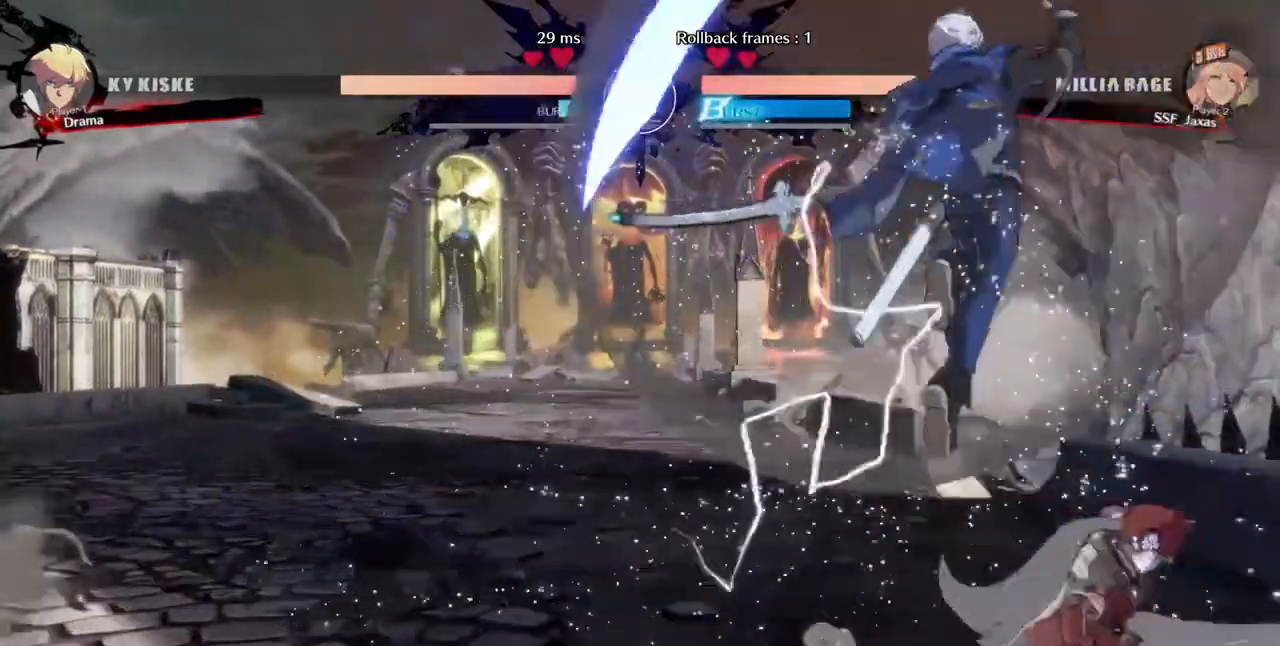
{"dt_ms": 520, "buttons": ["TRIANGLE"], "events": [[120, "DPAD_DOWN", "up"], [120, "R2", "up"], [240, "DPAD_RIGHT", "down"], [440, "DPAD_RIGHT", "up"], [440, "TRIANGLE", "down"]]}
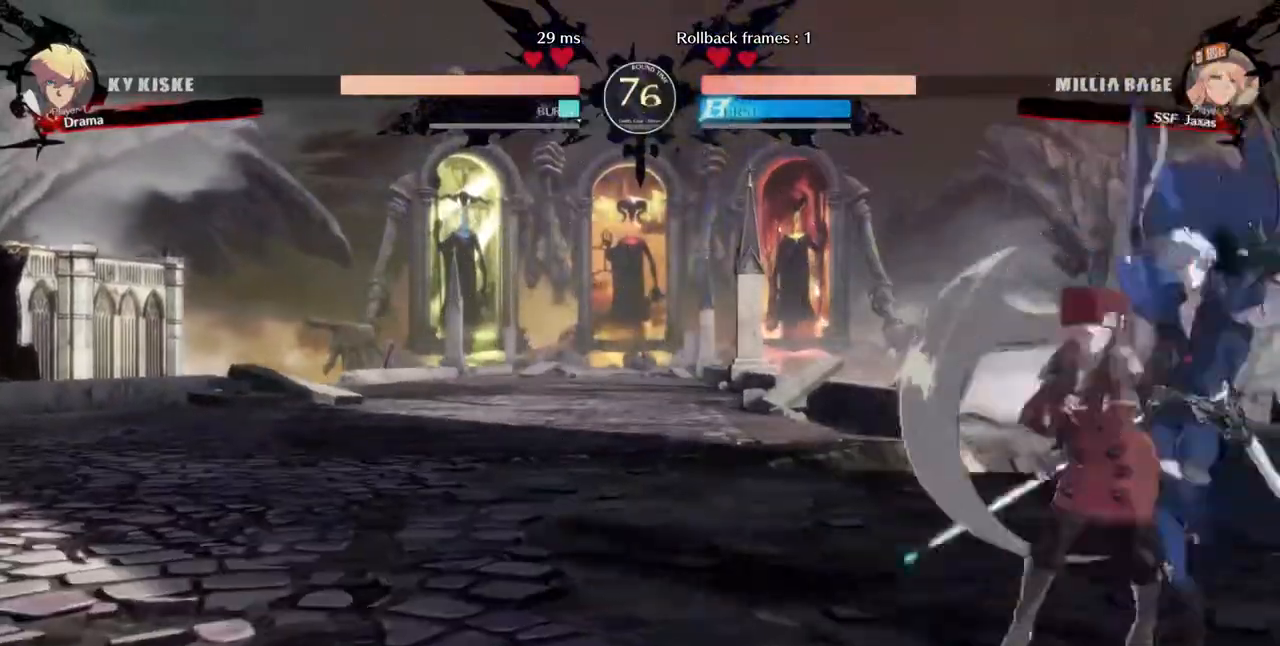
{"dt_ms": 480, "buttons": ["DPAD_DOWN"], "events": [[120, "TRIANGLE", "up"], [400, "DPAD_DOWN", "down"]]}
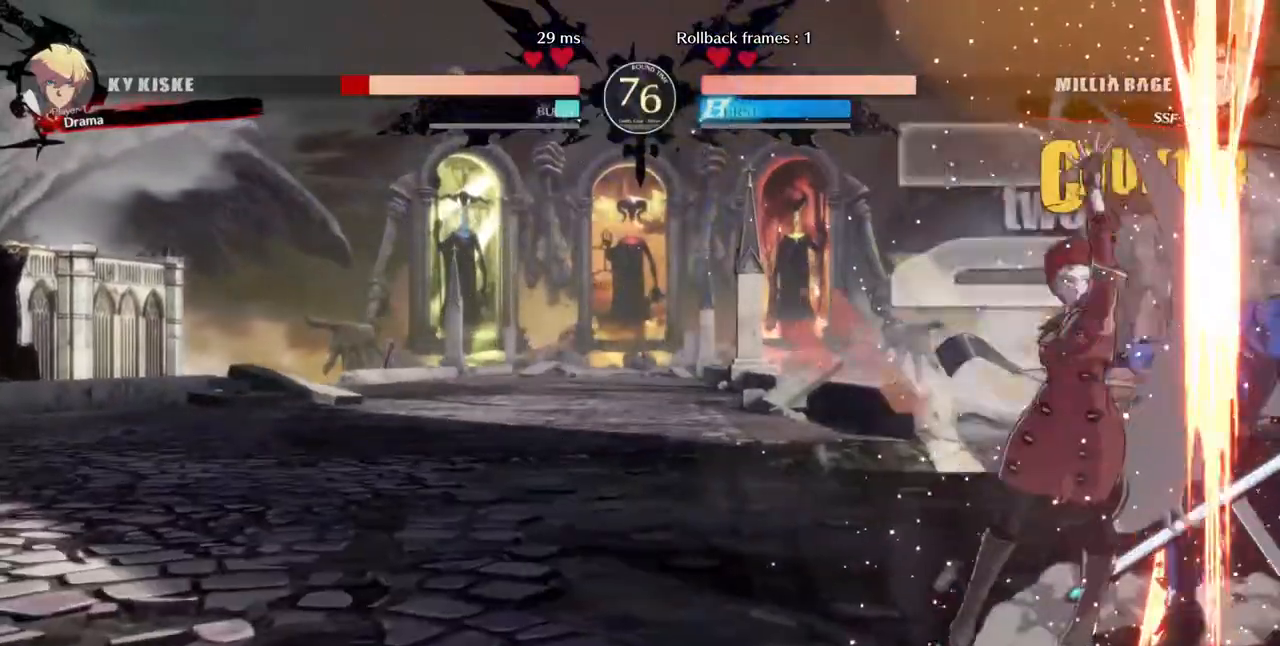
{"dt_ms": 520, "buttons": ["DPAD_RIGHT"], "events": [[80, "R1", "down"], [280, "DPAD_DOWN", "up"], [360, "R1", "up"], [400, "DPAD_DOWN", "down"], [480, "DPAD_RIGHT", "down"], [520, "DPAD_DOWN", "up"]]}
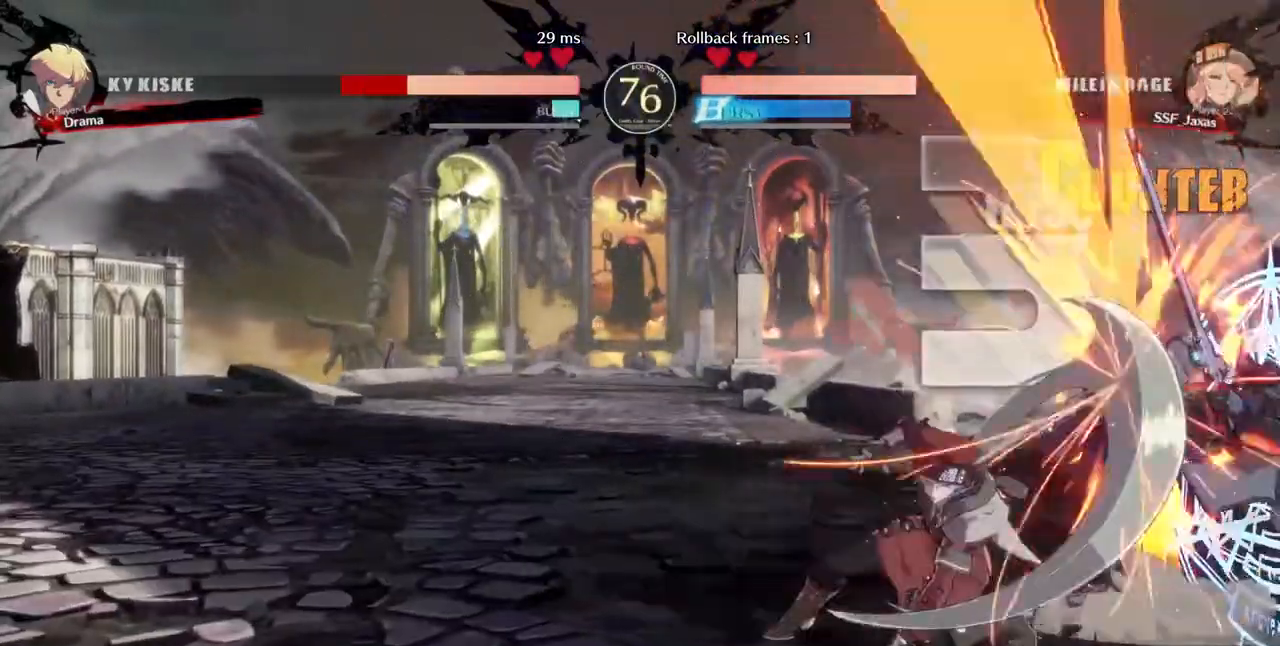
{"dt_ms": 480, "buttons": ["DPAD_RIGHT"], "events": [[40, "TRIANGLE", "down"], [200, "TRIANGLE", "up"]]}
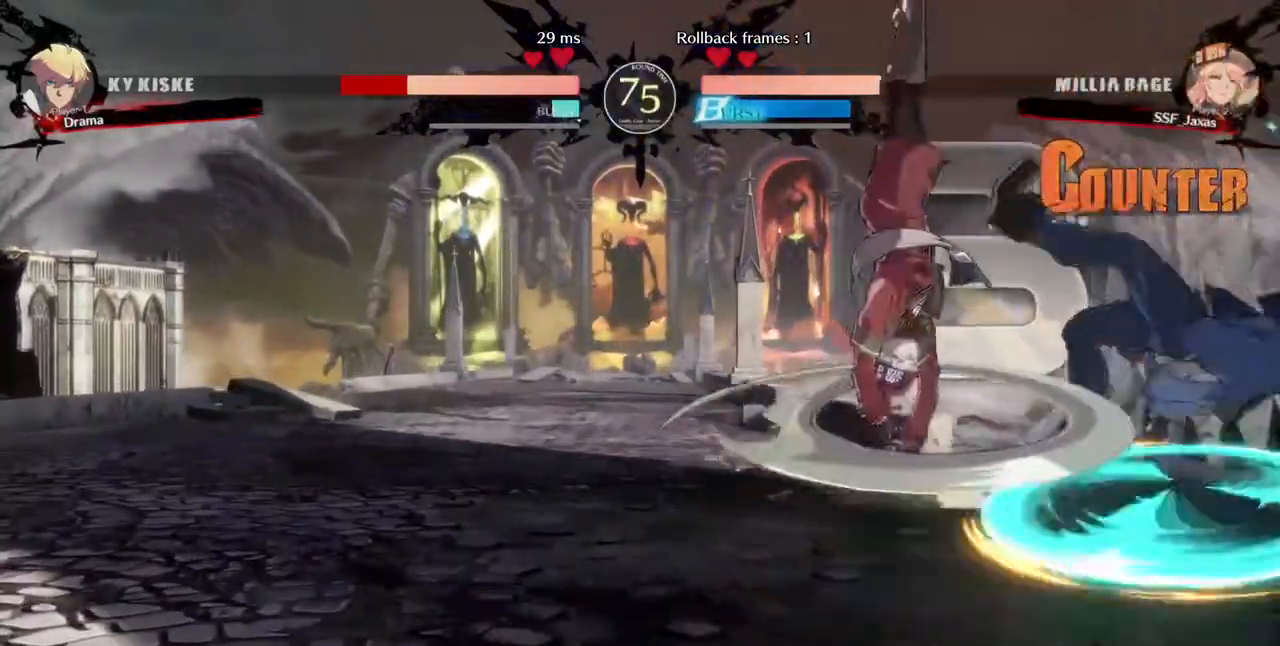
{"dt_ms": 520, "buttons": ["TRIANGLE"], "events": [[360, "DPAD_RIGHT", "up"], [520, "TRIANGLE", "down"]]}
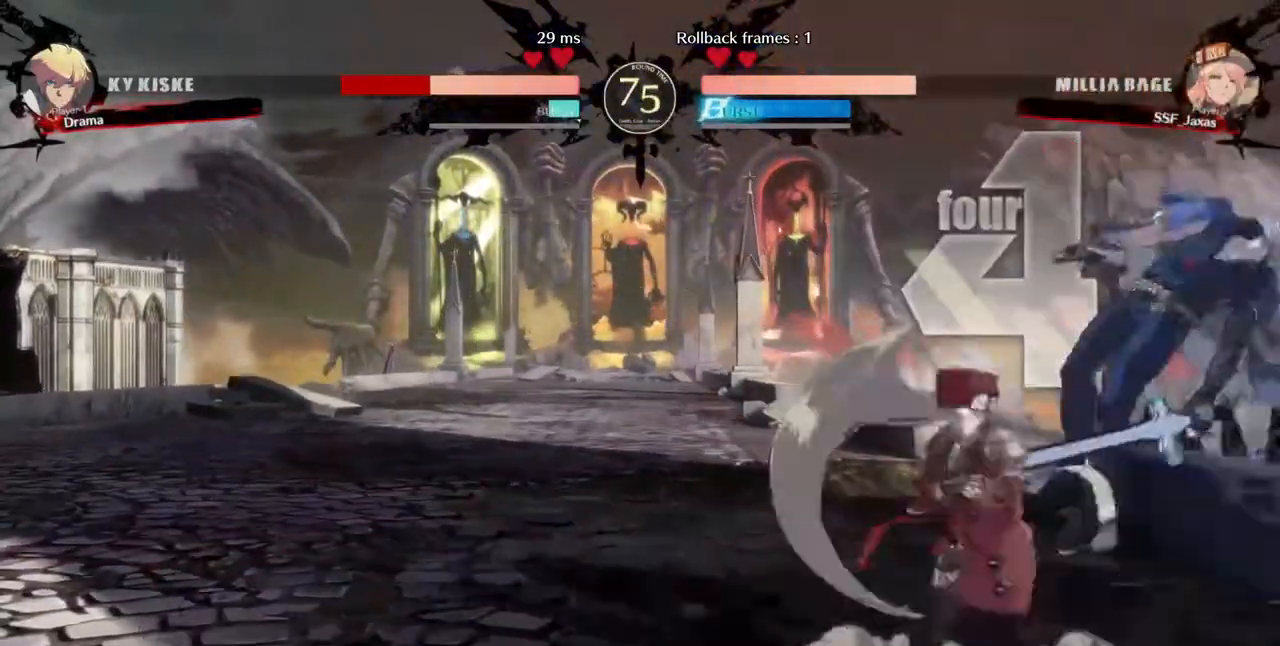
{"dt_ms": 480, "buttons": ["DPAD_RIGHT"], "events": [[120, "TRIANGLE", "up"], [400, "DPAD_RIGHT", "down"]]}
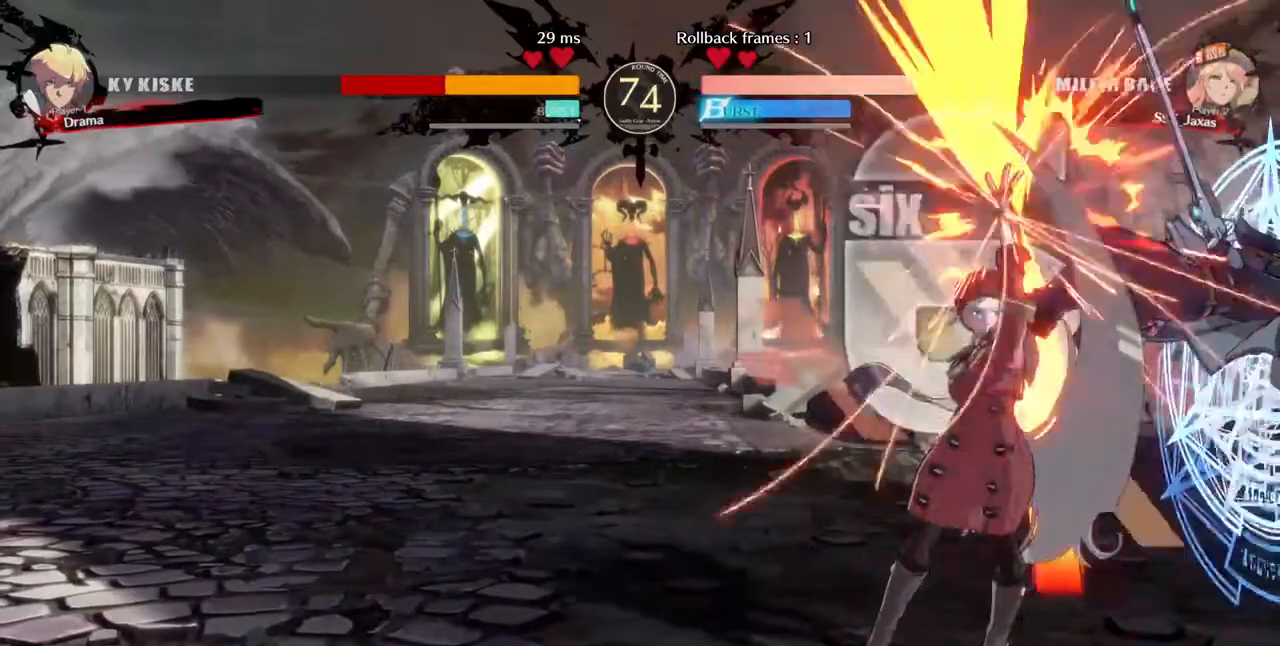
{"dt_ms": 520, "buttons": [], "events": [[40, "R1", "down"], [240, "DPAD_RIGHT", "up"], [240, "R1", "up"]]}
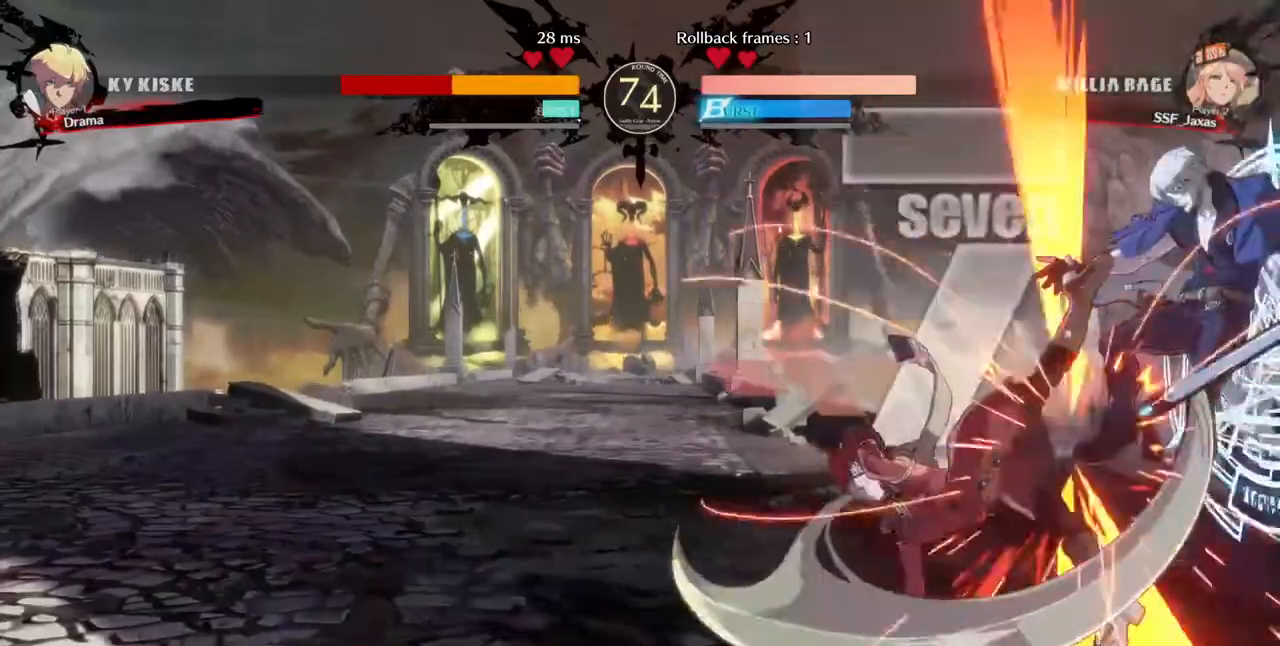
{"dt_ms": 480, "buttons": ["SQUARE"], "events": [[240, "DPAD_DOWN", "down"], [280, "DPAD_LEFT", "down"], [320, "DPAD_DOWN", "up"], [360, "SQUARE", "down"], [440, "DPAD_LEFT", "up"]]}
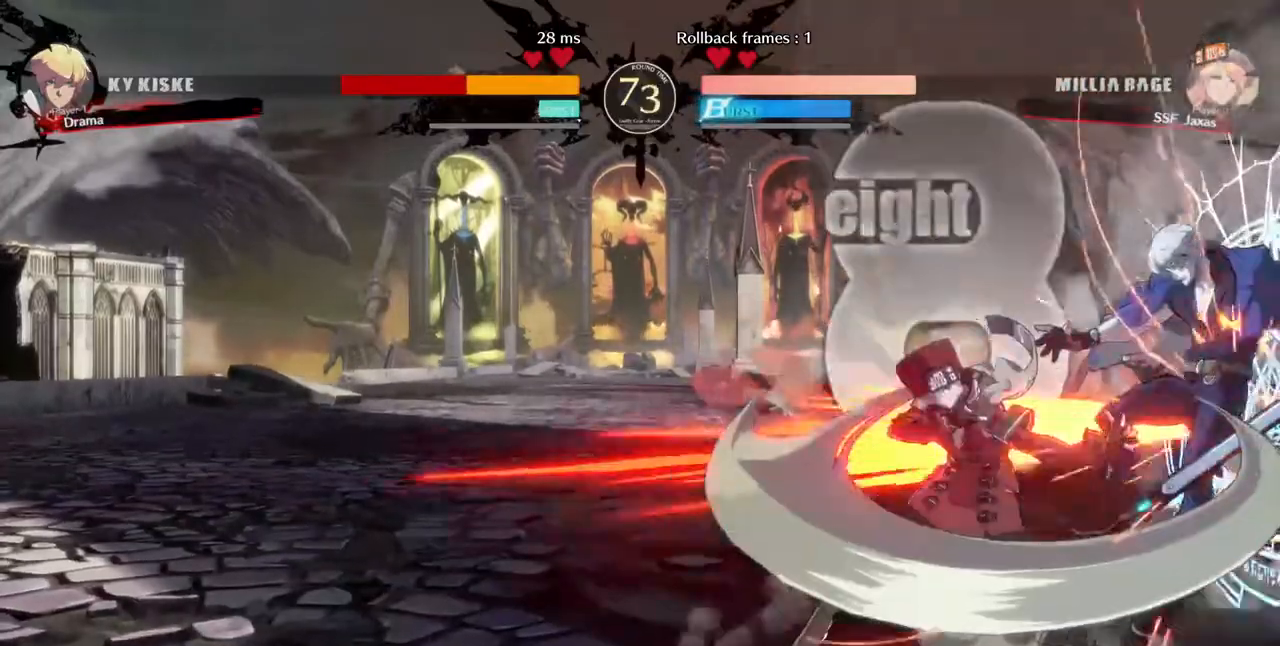
{"dt_ms": 520, "buttons": [], "events": [[40, "SQUARE", "up"]]}
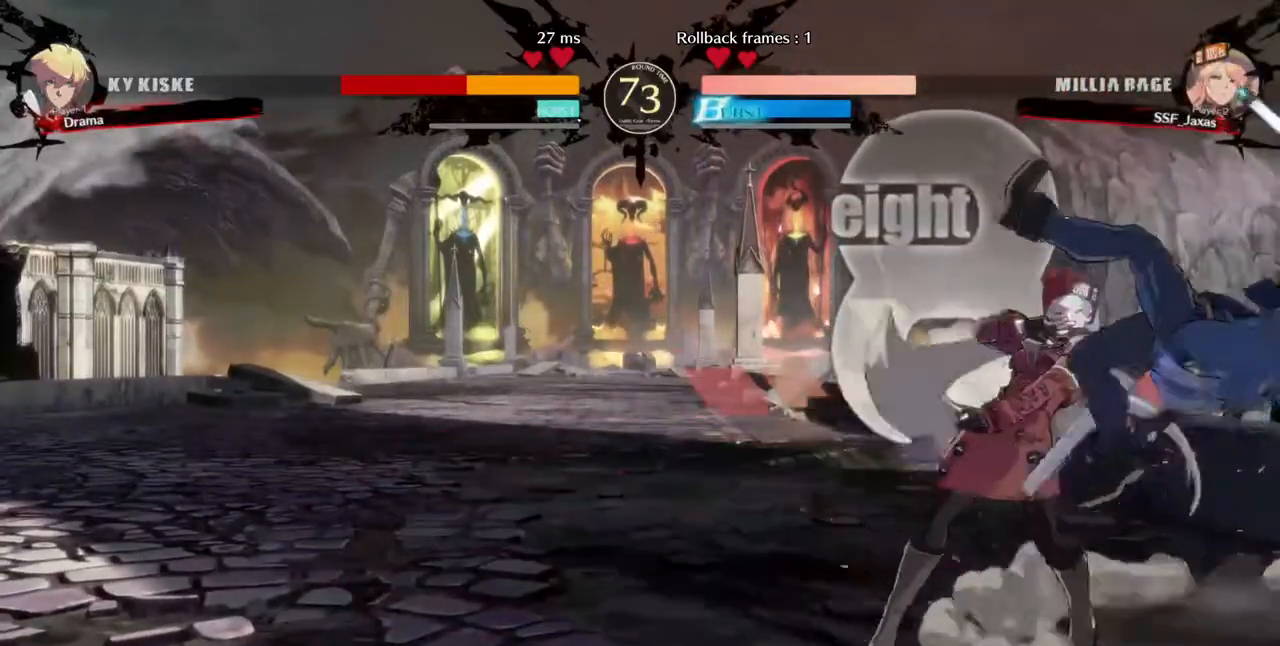
{"dt_ms": 480, "buttons": [], "events": [[120, "TRIANGLE", "down"], [240, "TRIANGLE", "up"]]}
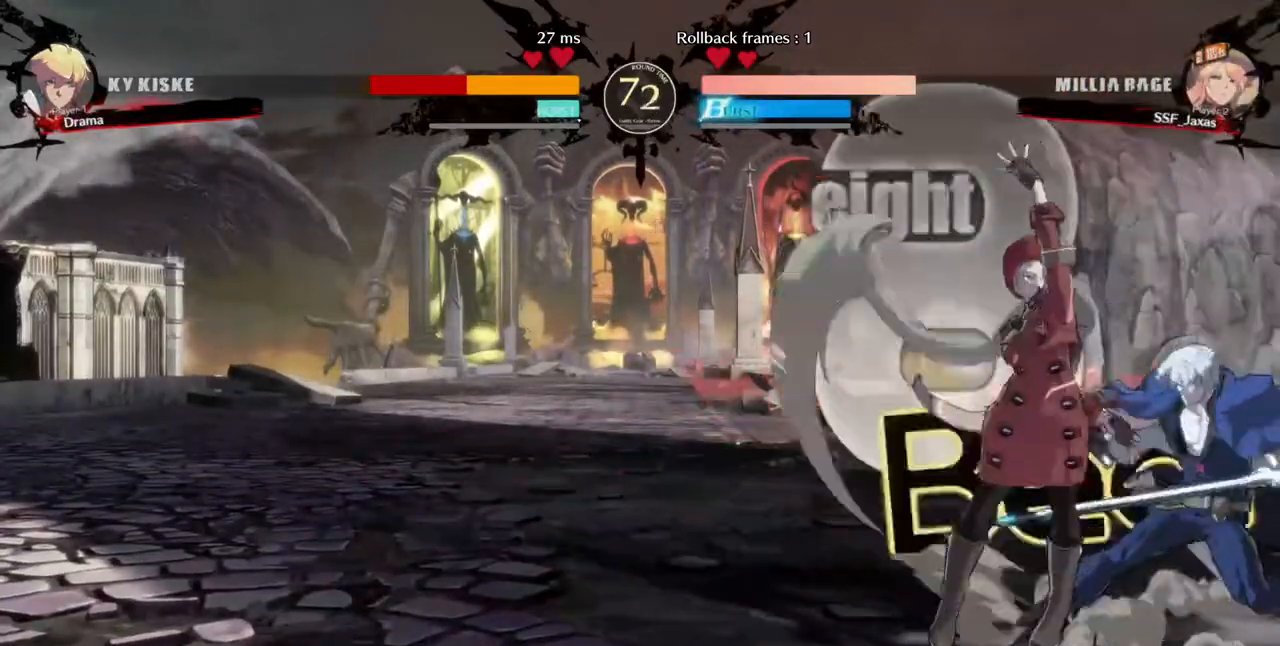
{"dt_ms": 520, "buttons": ["DPAD_DOWN", "DPAD_LEFT"], "events": [[120, "DPAD_DOWN", "down"], [120, "DPAD_LEFT", "down"]]}
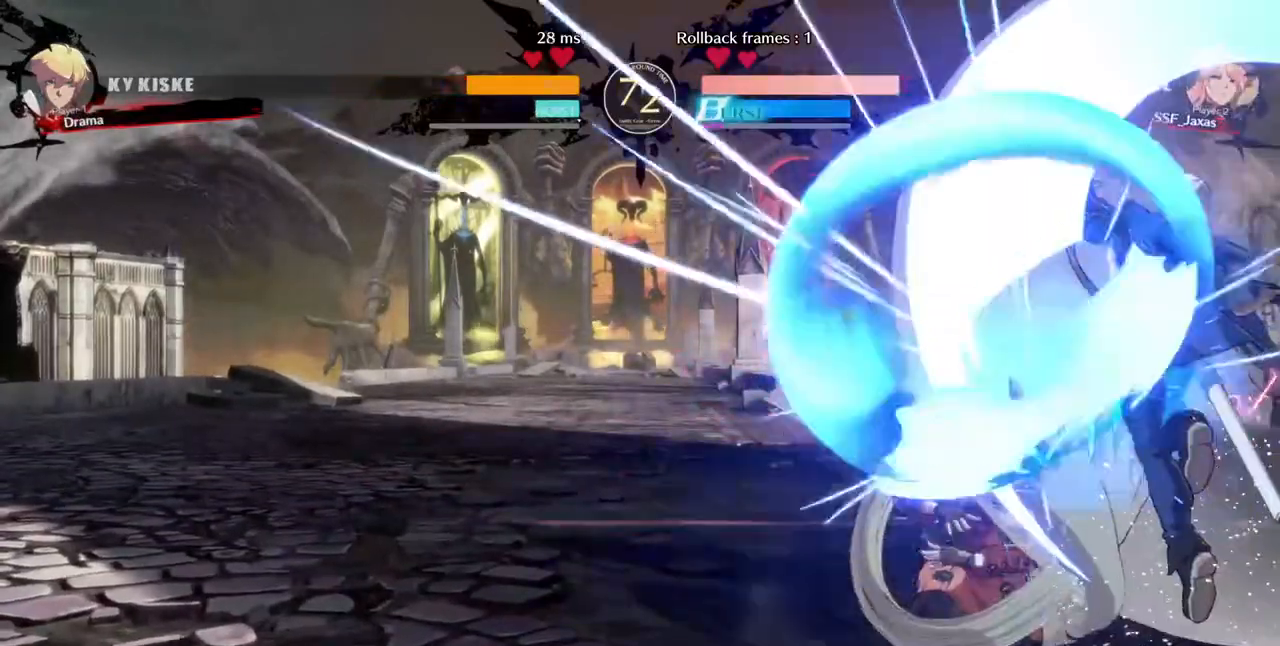
{"dt_ms": 480, "buttons": ["DPAD_LEFT"], "events": [[360, "DPAD_DOWN", "up"]]}
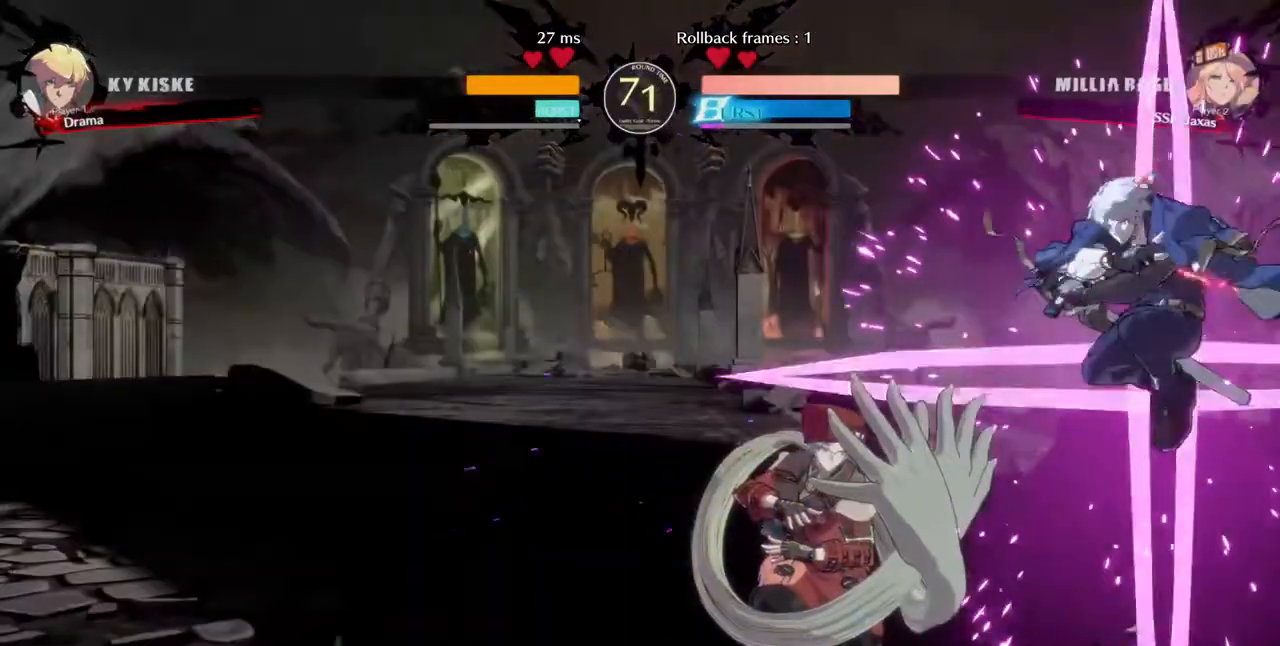
{"dt_ms": 520, "buttons": ["DPAD_LEFT"], "events": []}
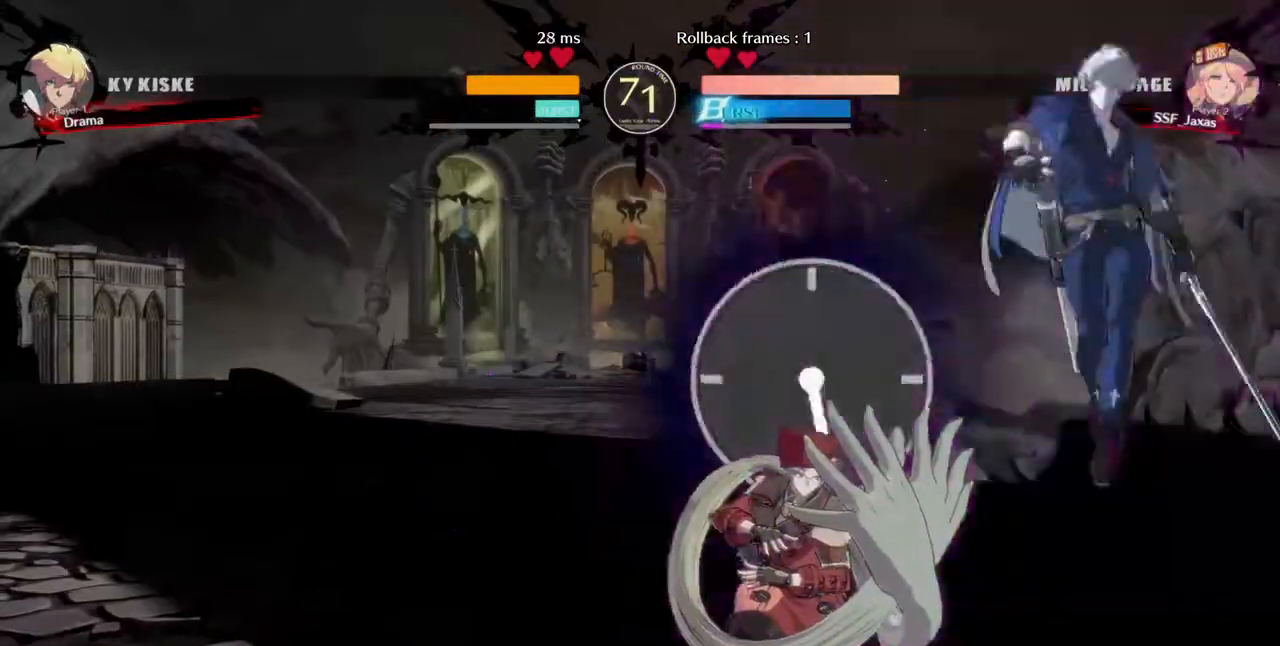
{"dt_ms": 480, "buttons": ["DPAD_RIGHT"], "events": [[440, "DPAD_LEFT", "up"], [440, "DPAD_RIGHT", "down"]]}
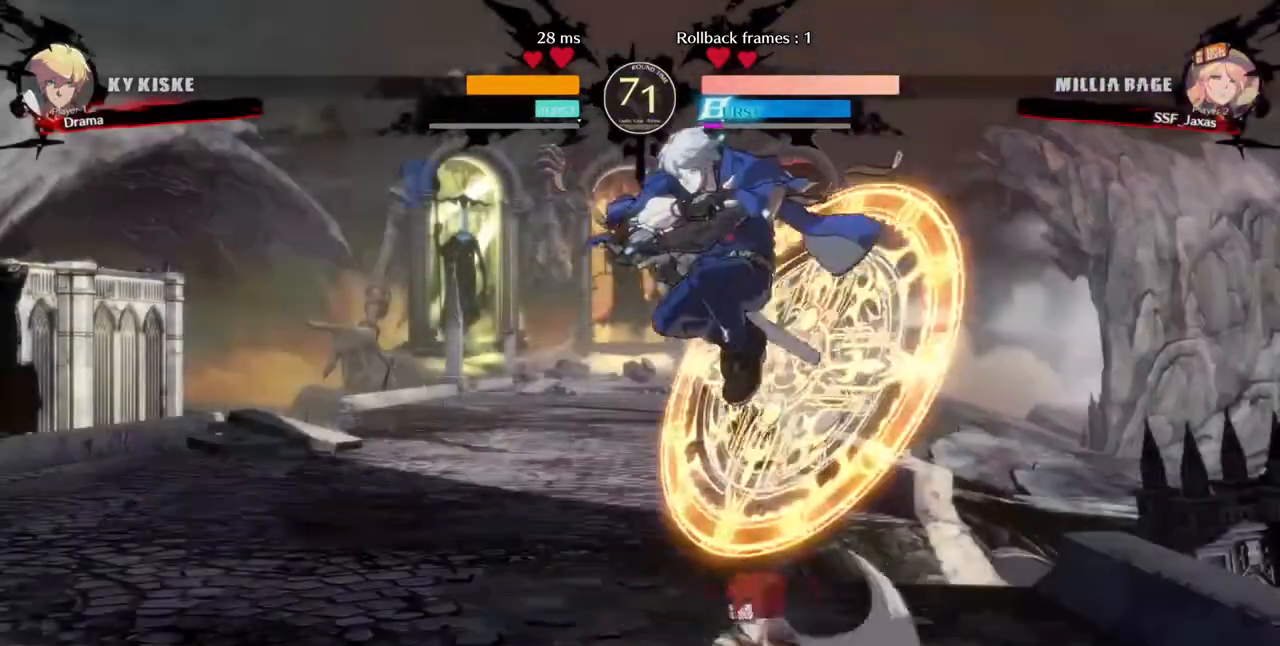
{"dt_ms": 520, "buttons": ["DPAD_RIGHT"], "events": []}
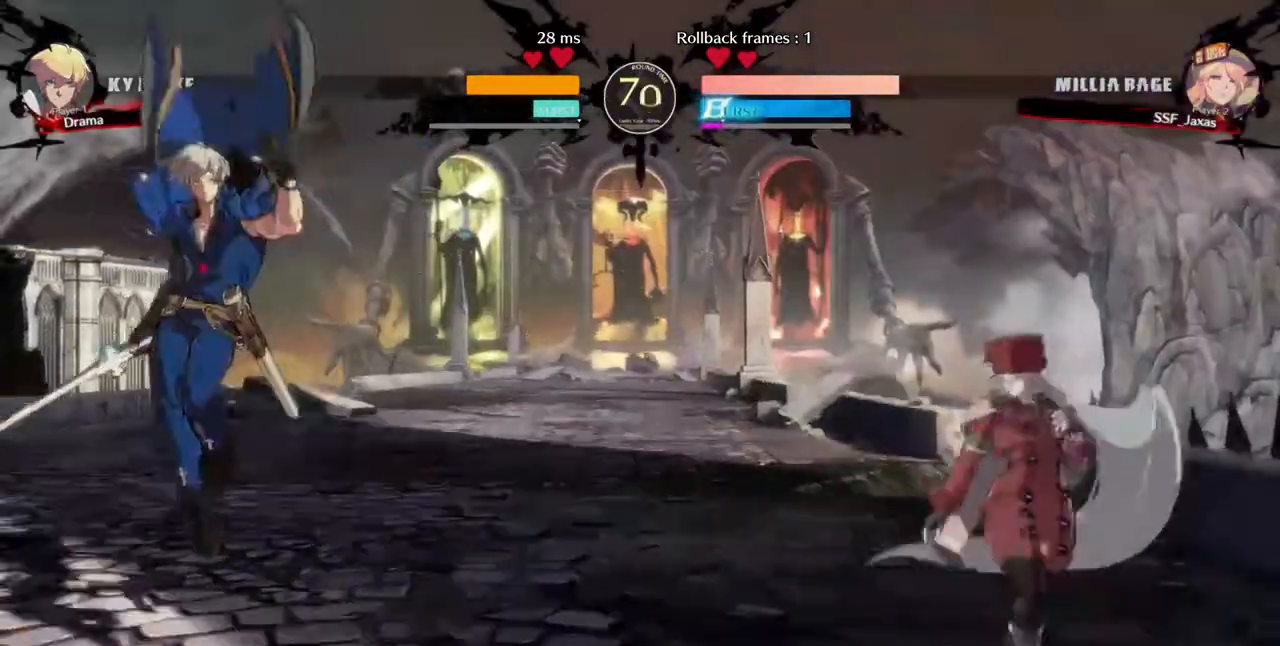
{"dt_ms": 480, "buttons": ["DPAD_RIGHT"], "events": [[40, "DPAD_RIGHT", "up"], [200, "DPAD_LEFT", "down"], [320, "DPAD_UP", "down"], [400, "DPAD_LEFT", "up"], [440, "DPAD_RIGHT", "down"], [440, "DPAD_UP", "up"]]}
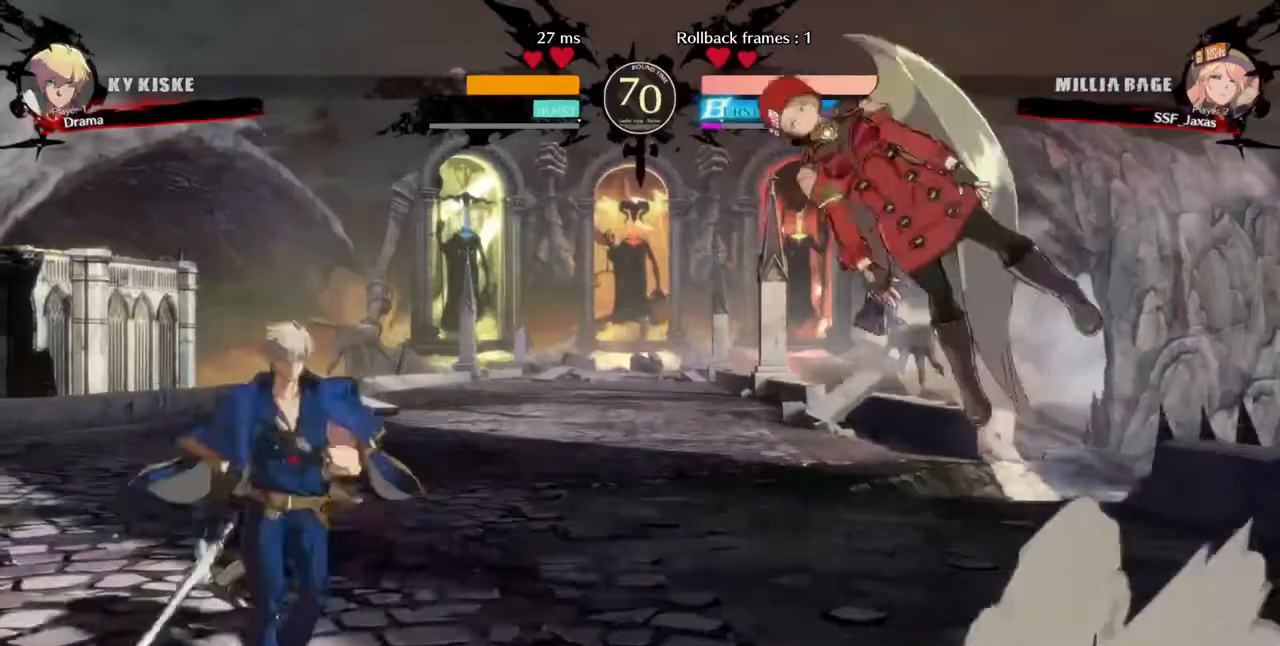
{"dt_ms": 520, "buttons": ["DPAD_RIGHT"], "events": [[280, "DPAD_UP", "down"], [440, "DPAD_UP", "up"]]}
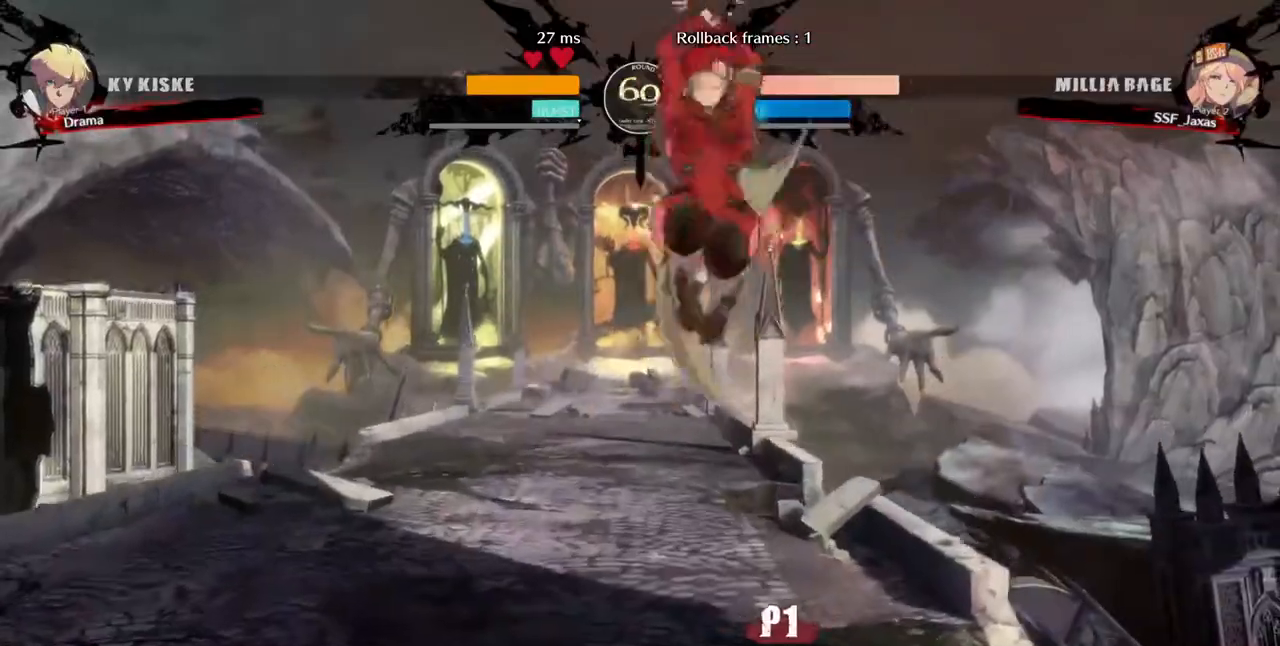
{"dt_ms": 480, "buttons": [], "events": [[80, "DPAD_RIGHT", "up"], [320, "R1", "down"], [440, "R1", "up"]]}
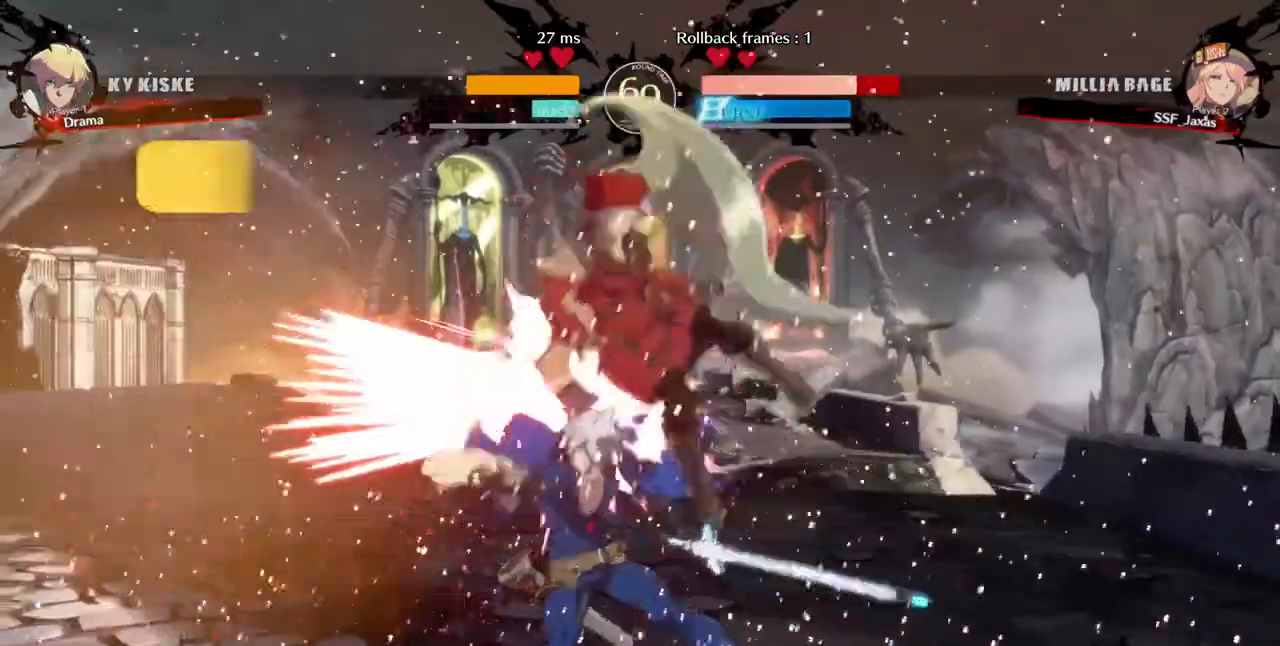
{"dt_ms": 520, "buttons": ["DPAD_DOWN", "DPAD_LEFT"], "events": [[280, "DPAD_LEFT", "down"], [400, "DPAD_DOWN", "down"]]}
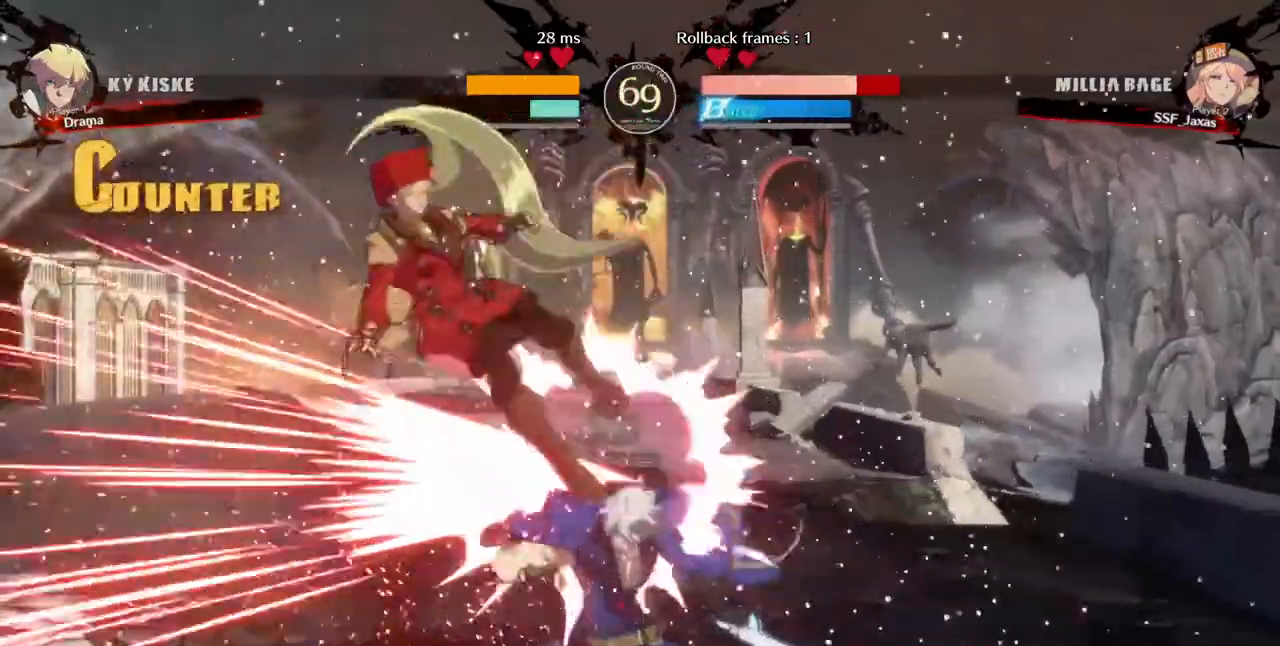
{"dt_ms": 480, "buttons": ["SQUARE", "DPAD_DOWN", "DPAD_LEFT"], "events": [[120, "DPAD_DOWN", "up"], [120, "SQUARE", "down"], [120, "TRIANGLE", "down"], [320, "TRIANGLE", "up"], [360, "DPAD_DOWN", "down"]]}